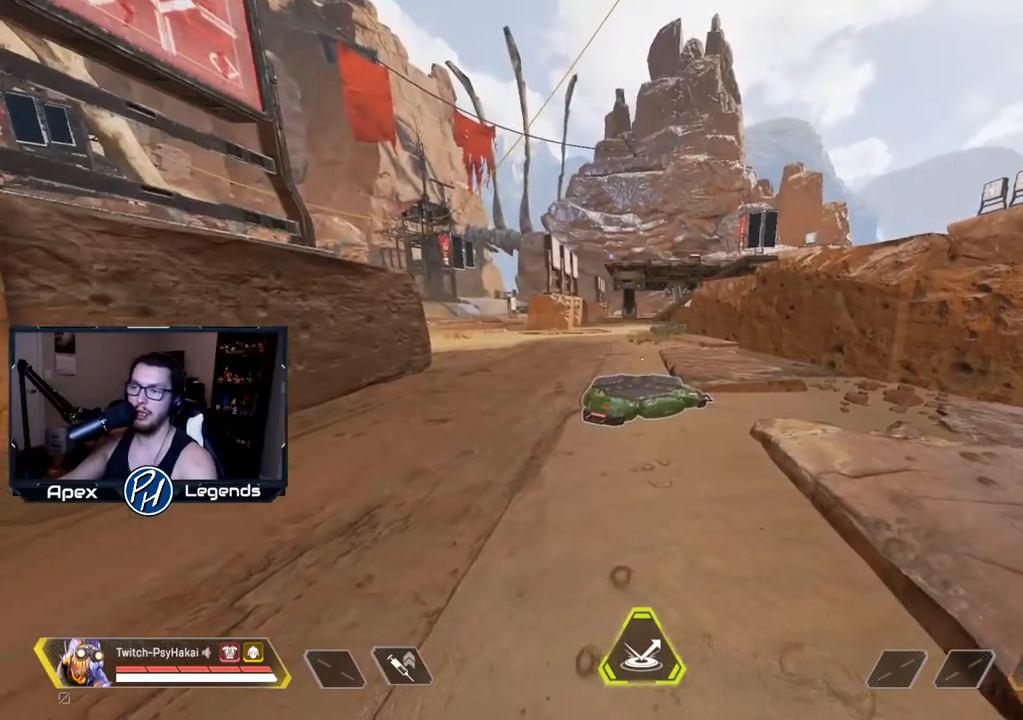
Gameplay with keyboard and mouse; each line is a JSON object with the keys and mouse buttons held at the frame after it. "events" lists presses ("down") and releases ("up") of "1", "2", "3", "4", "5", "a", "alt", "c", "caps_lock", "ctrl", "d", "e", "f", "g", "q", "r", "s", "shift", "space", "t", "tab", "v", "w", "x", "z", "mouse_left", "mouse_wheel" and "mouse_right" between this image and that frame as [ms after this image, input, new state], when the widget could be followed in between. "mouse_left", "mouse_wheel", "mouse_right" = the "left", "wheel", "right" buttons of the "mouse" list. No other keys are recorded. "wheel" means that the mouse wheel is clicked or scrolled. Not read: mouse_move.
{"keys": ["shift", "w"], "mouse": [], "events": [[267, "shift", "down"], [450, "w", "down"]]}
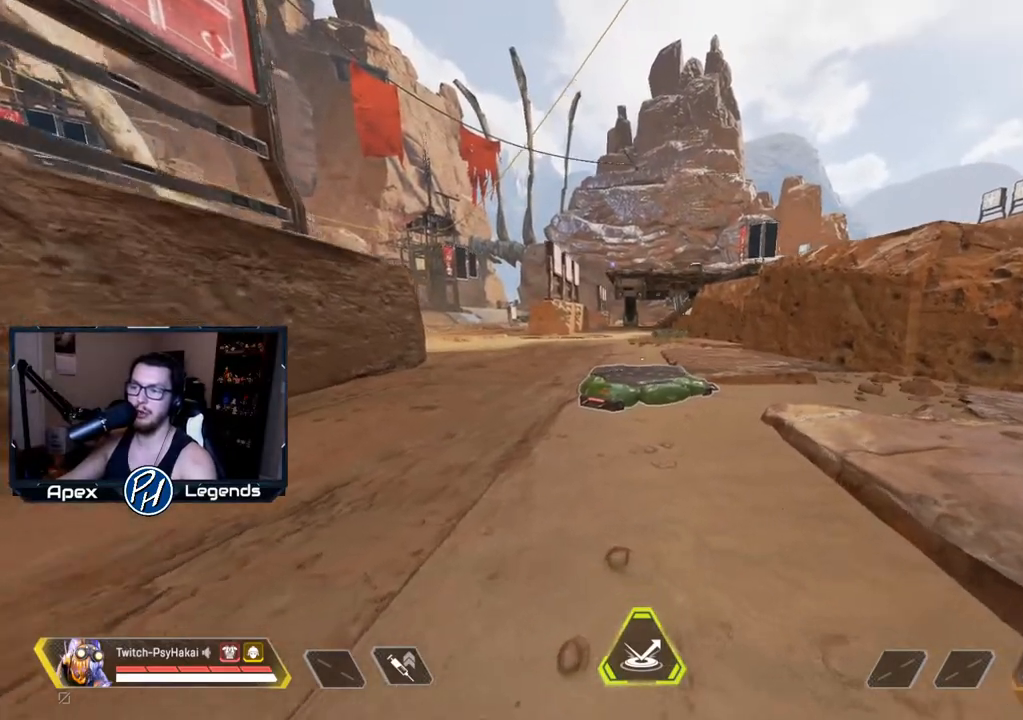
{"keys": ["shift", "w"], "mouse": [], "events": []}
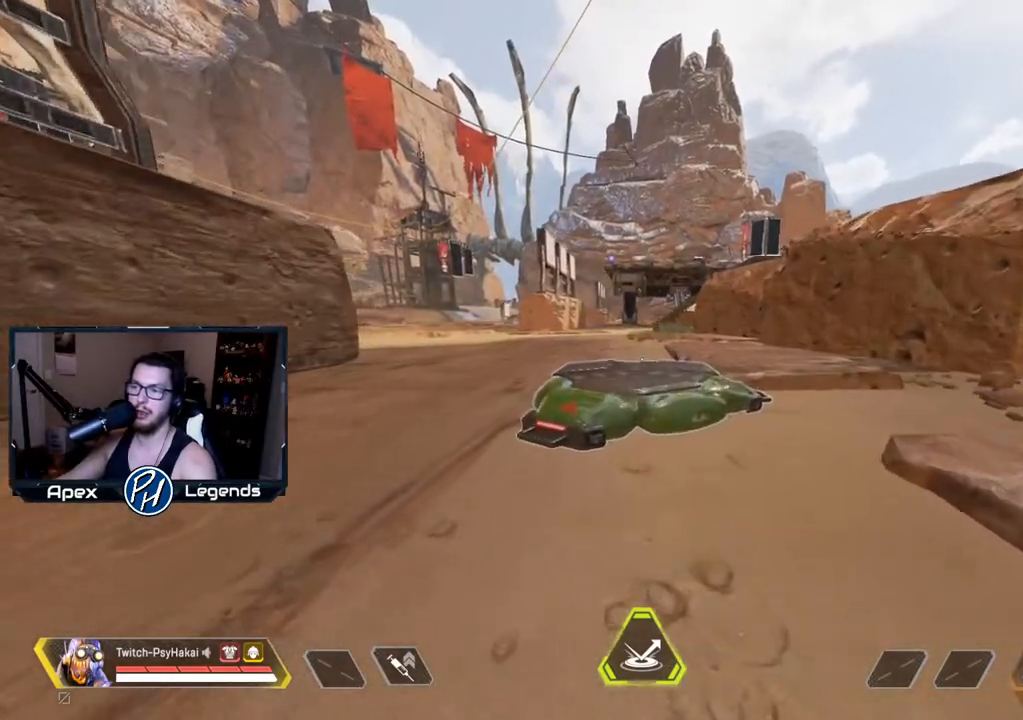
{"keys": ["shift", "w"], "mouse": [], "events": []}
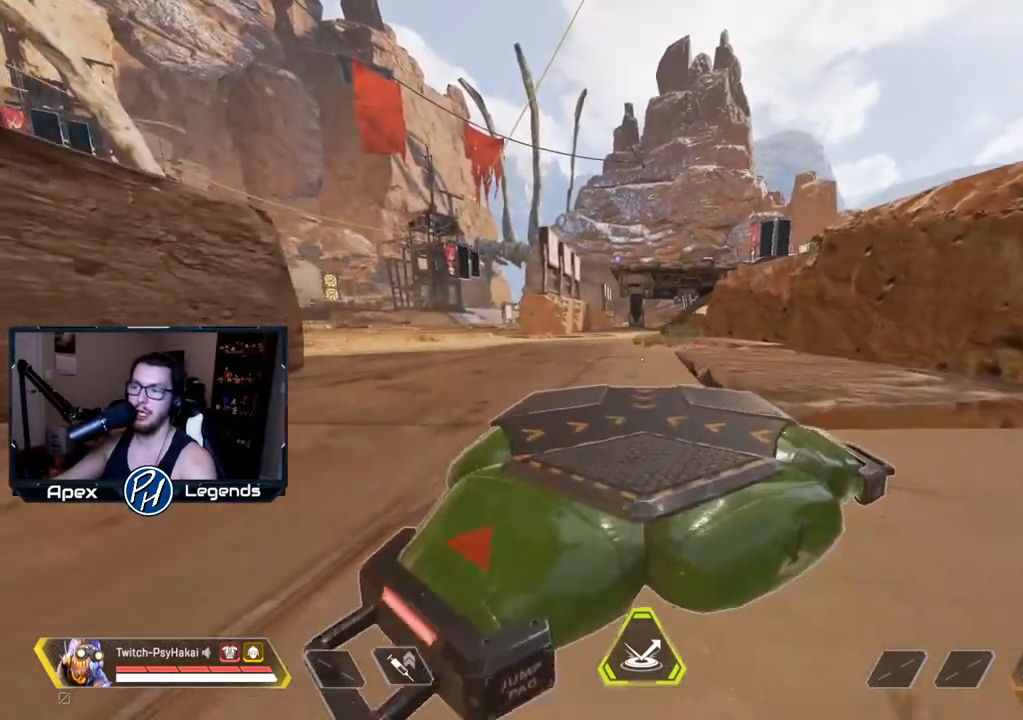
{"keys": [], "mouse": [], "events": [[400, "w", "up"], [433, "shift", "up"]]}
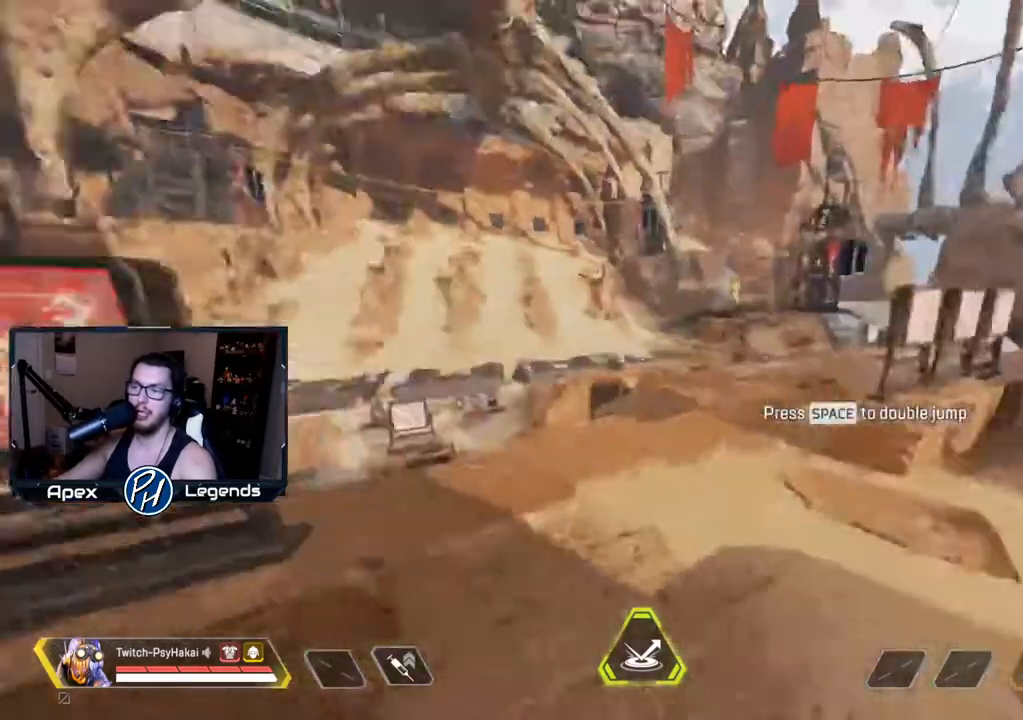
{"keys": [], "mouse": [], "events": []}
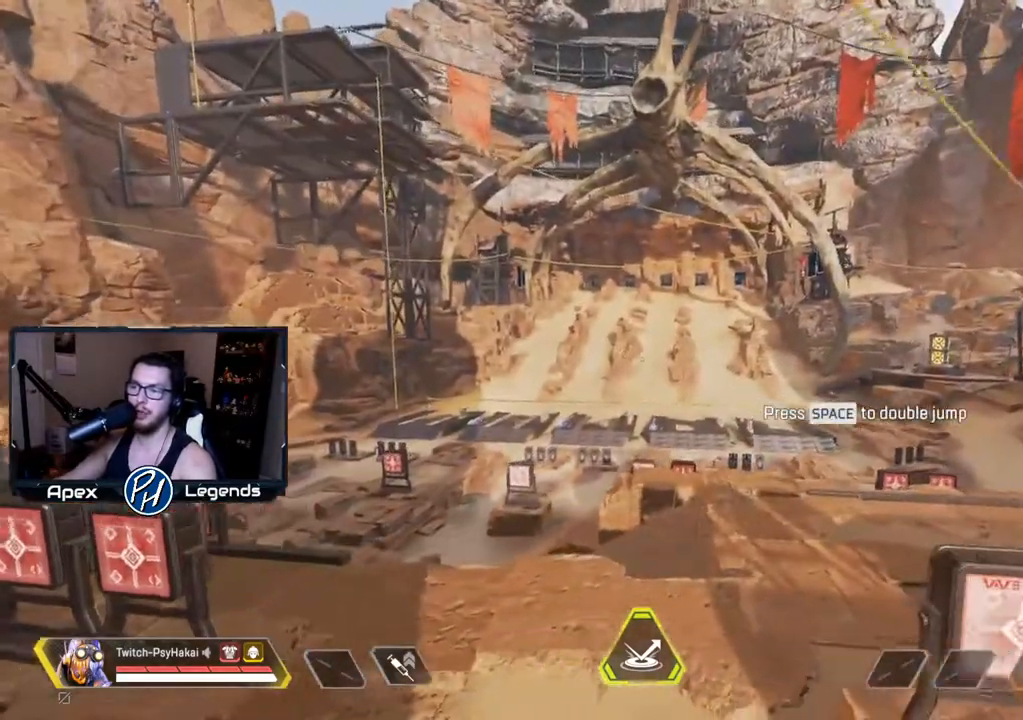
{"keys": [], "mouse": [], "events": []}
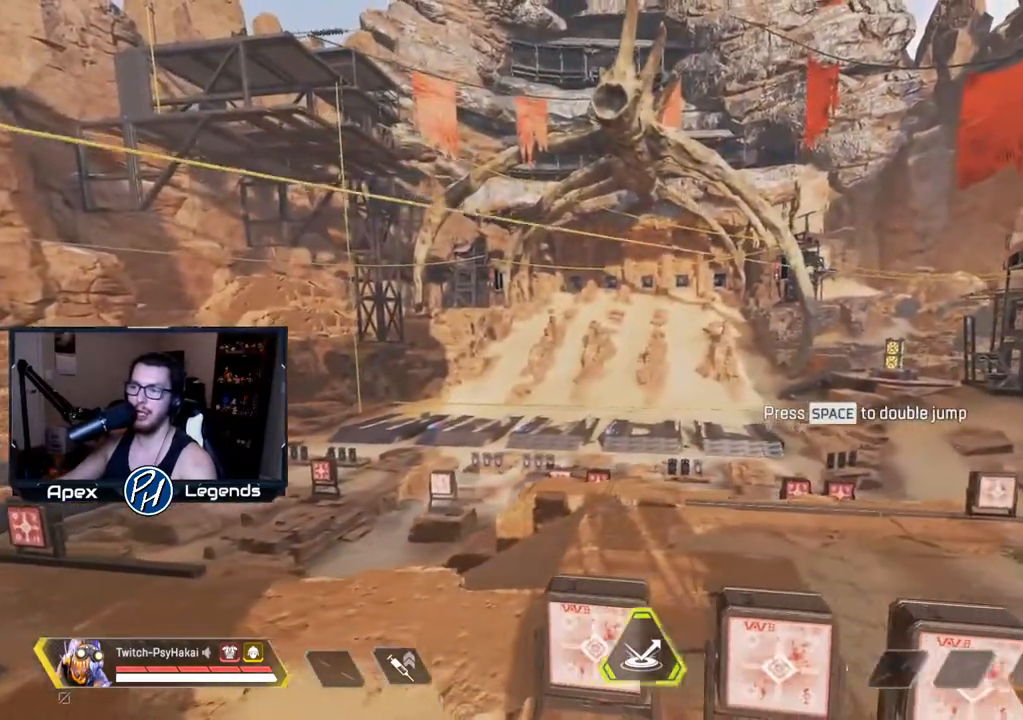
{"keys": [], "mouse": [], "events": [[350, "space", "down"], [483, "space", "up"]]}
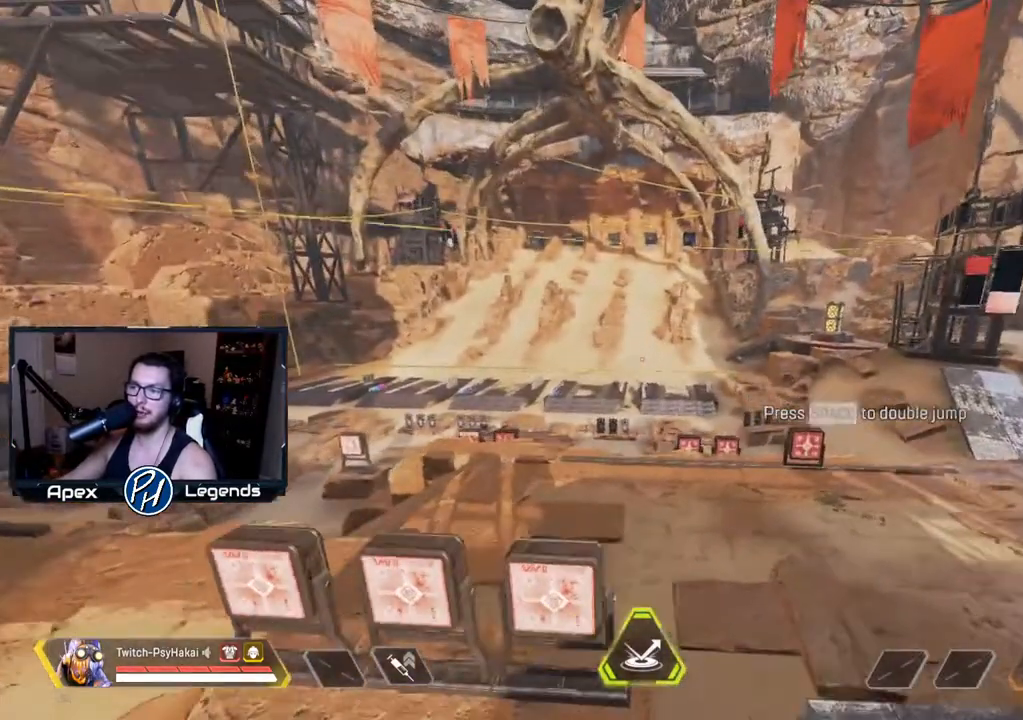
{"keys": [], "mouse": [], "events": []}
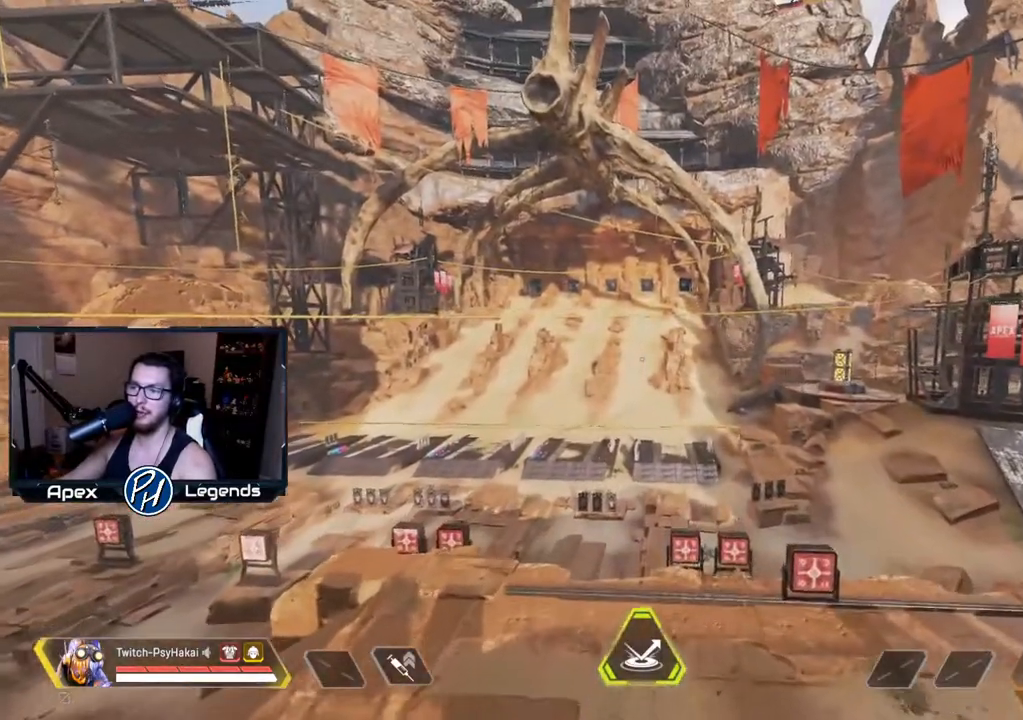
{"keys": [], "mouse": [], "events": []}
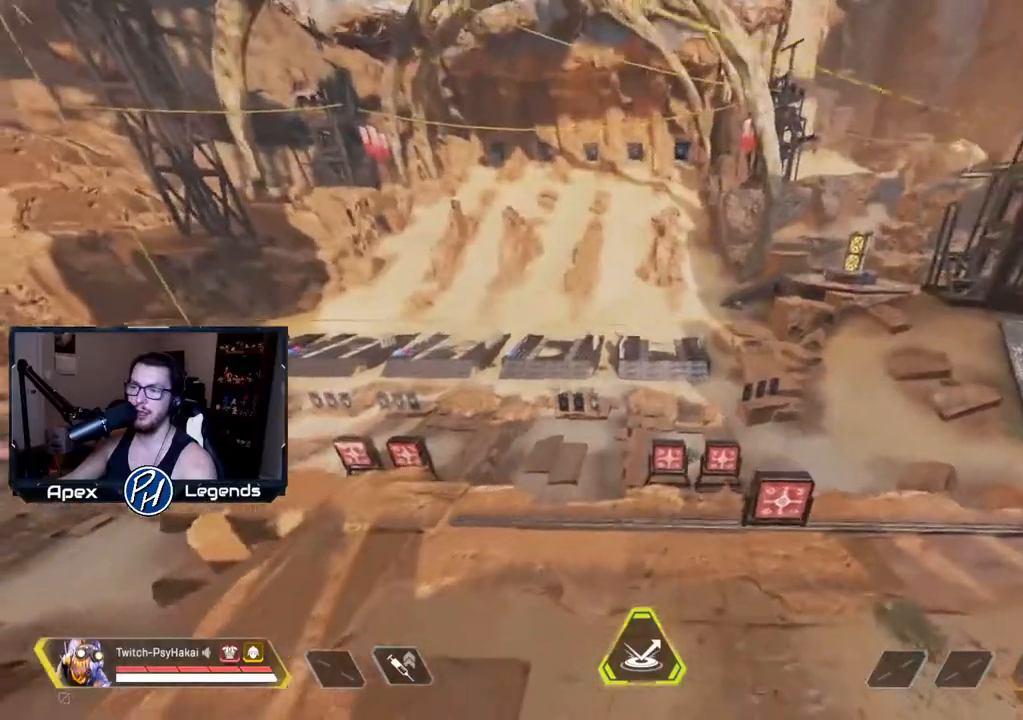
{"keys": ["s"], "mouse": [], "events": [[483, "s", "down"]]}
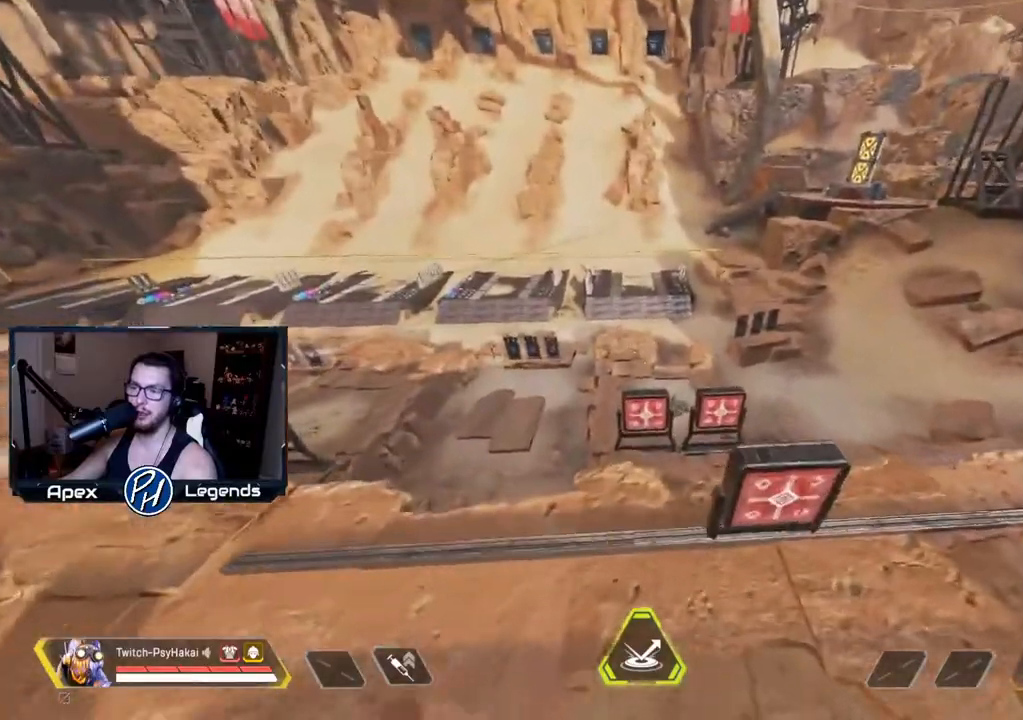
{"keys": ["s"], "mouse": [], "events": []}
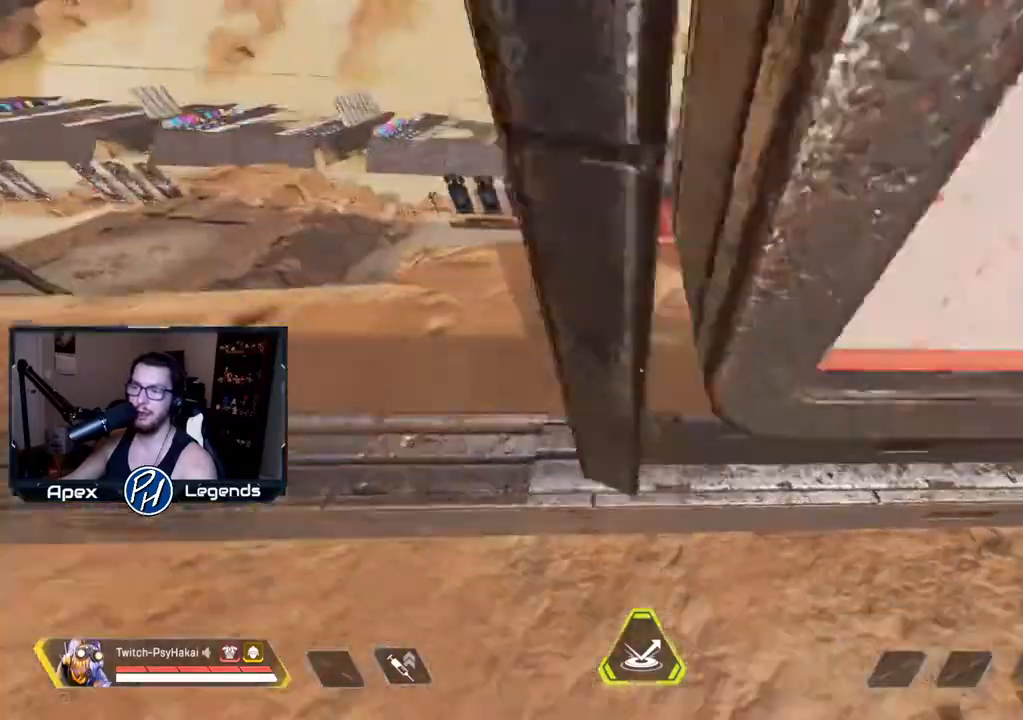
{"keys": ["w"], "mouse": [], "events": [[50, "a", "down"], [100, "s", "up"], [183, "a", "up"], [233, "w", "down"]]}
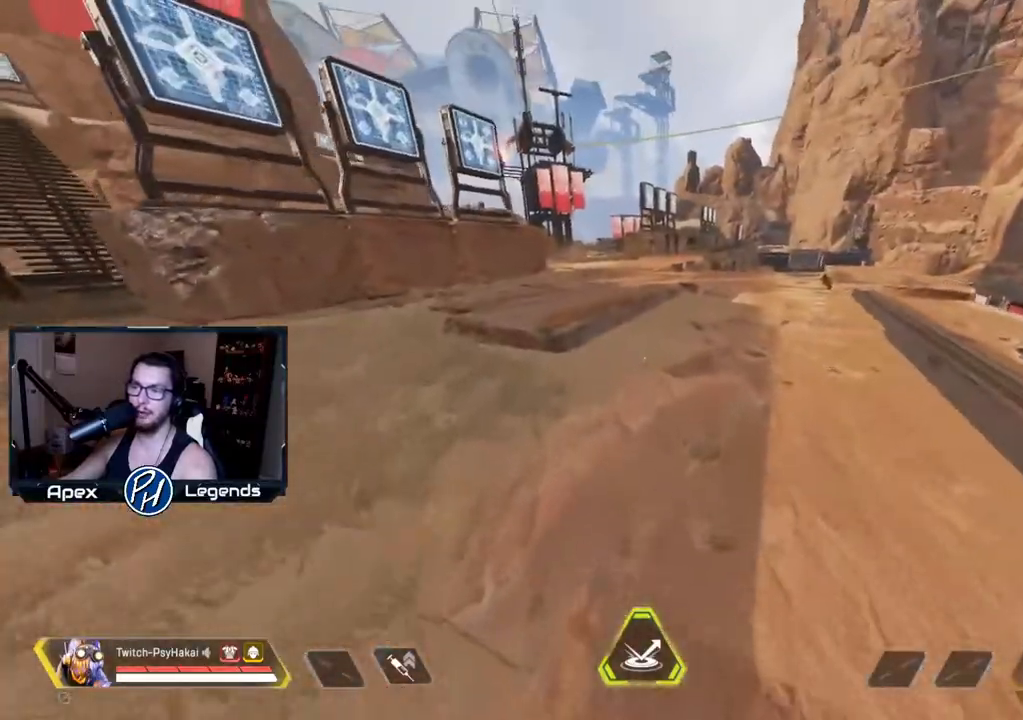
{"keys": ["w"], "mouse": [], "events": []}
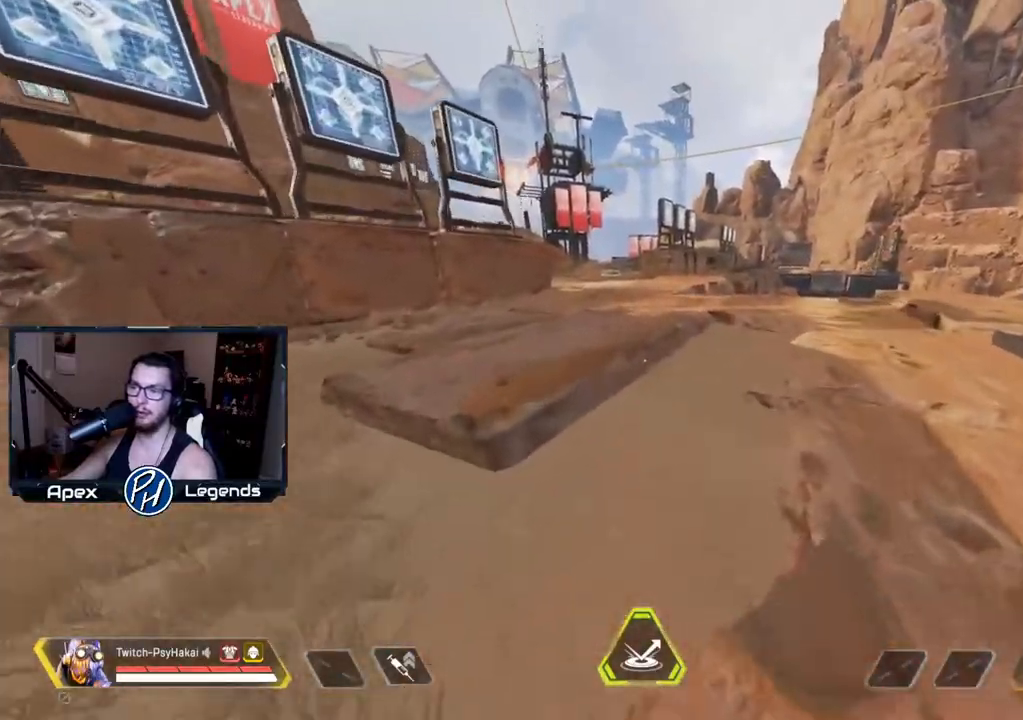
{"keys": ["w"], "mouse": [], "events": []}
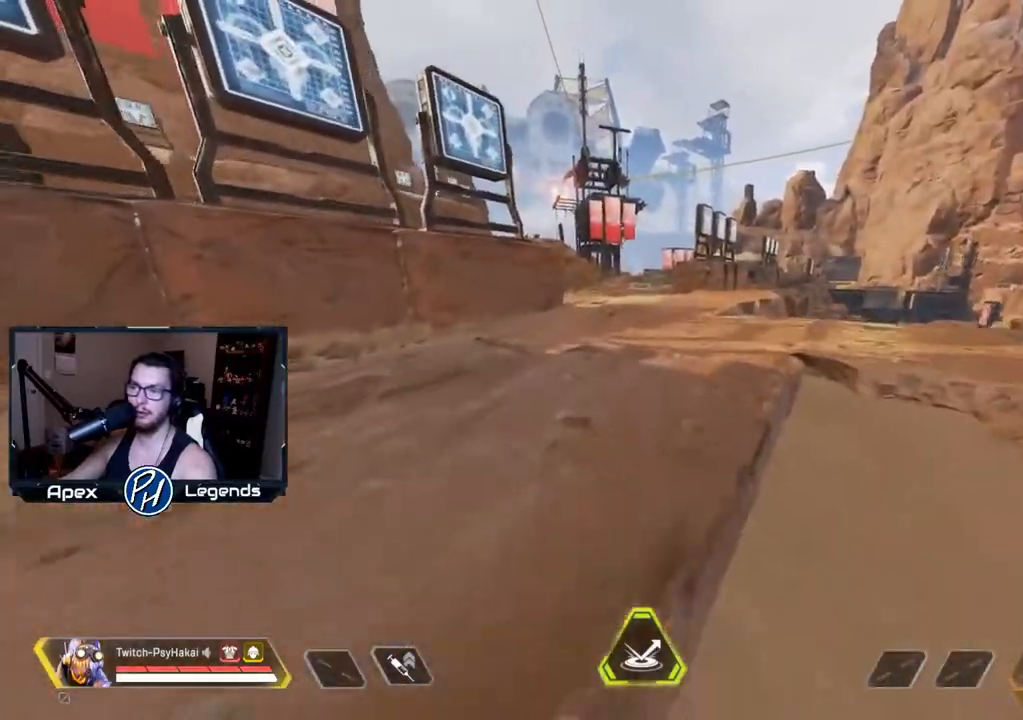
{"keys": ["shift", "w"], "mouse": [], "events": [[267, "shift", "down"]]}
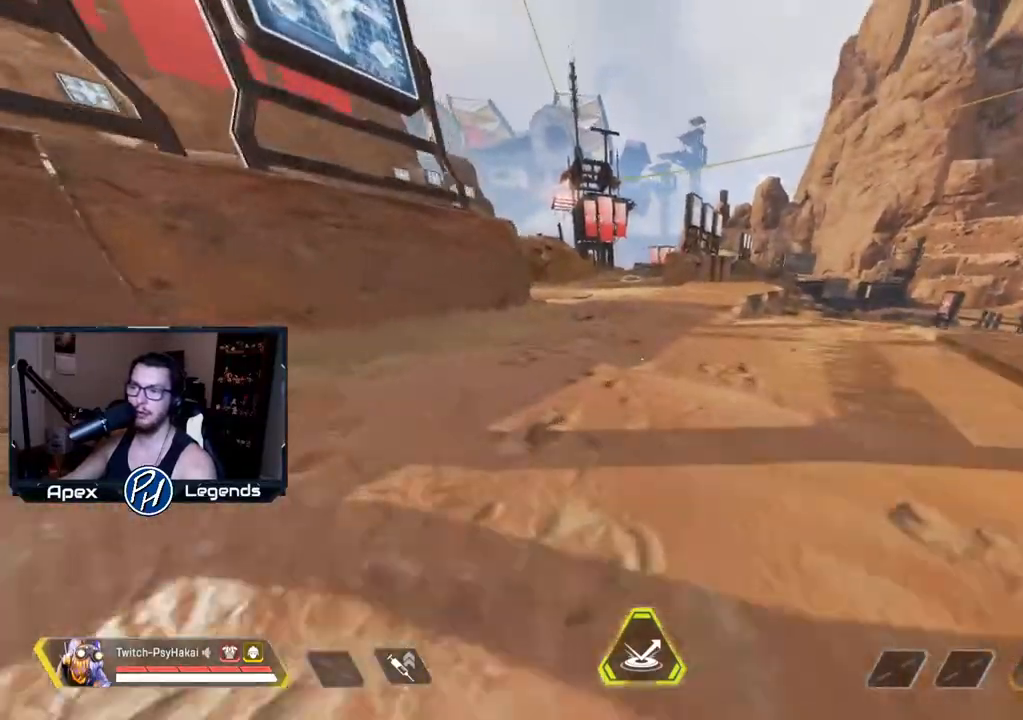
{"keys": ["w"], "mouse": [], "events": [[100, "space", "down"], [100, "w", "up"], [233, "space", "up"], [333, "w", "down"], [383, "shift", "up"]]}
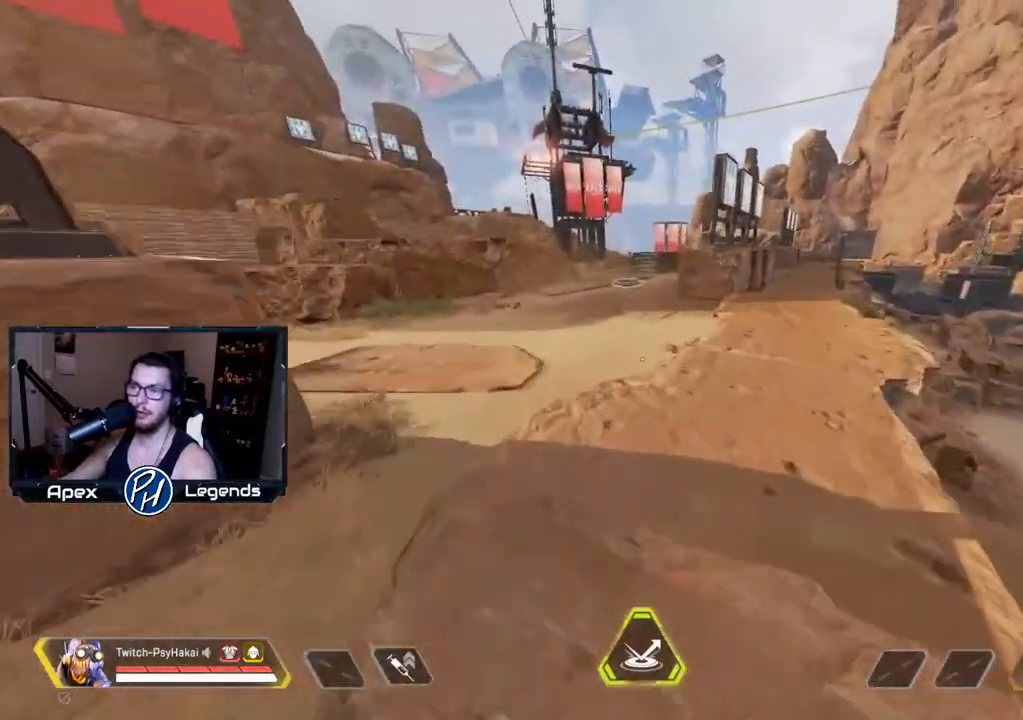
{"keys": ["w"], "mouse": ["wheel"], "events": [[483, "mouse_wheel", "down"]]}
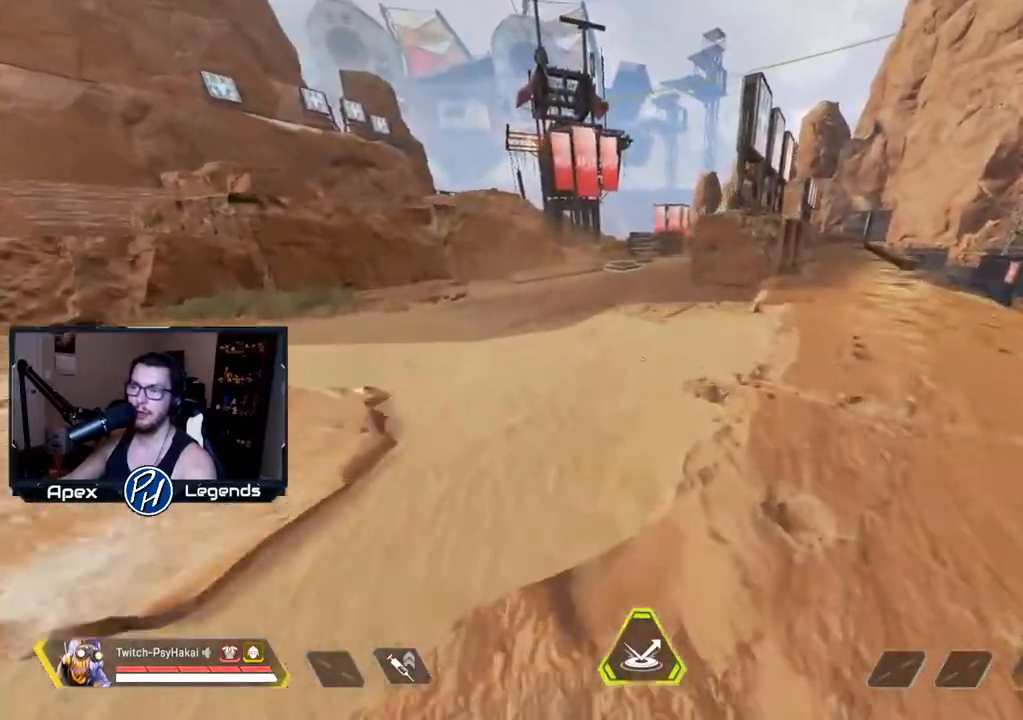
{"keys": ["w"], "mouse": ["wheel"], "events": [[183, "mouse_wheel", "up"], [500, "mouse_wheel", "down"]]}
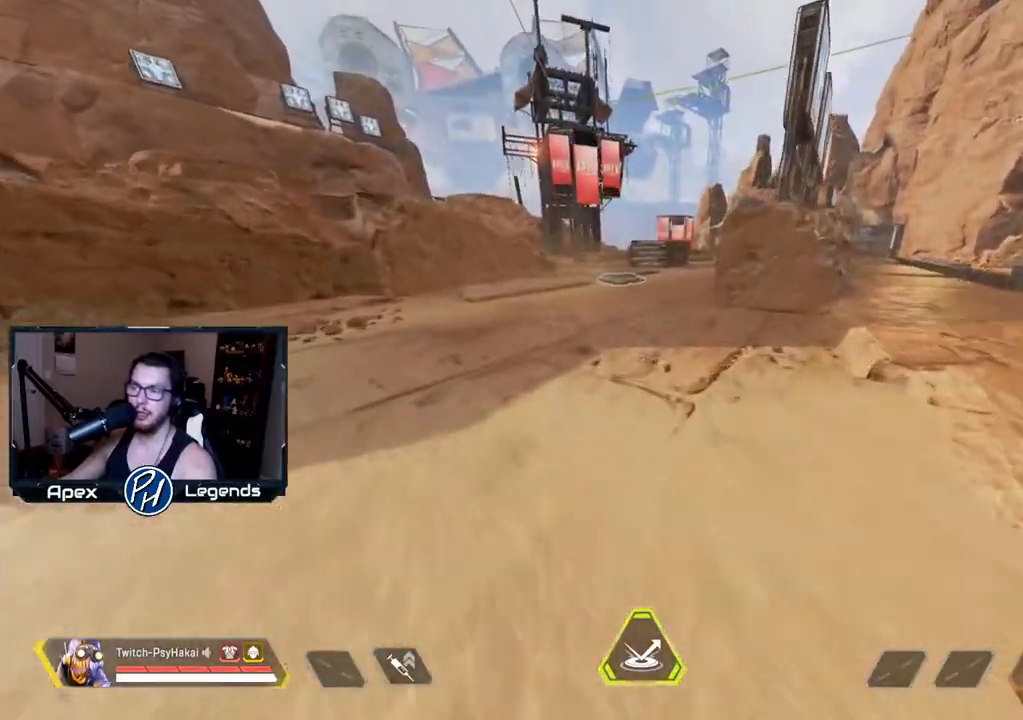
{"keys": ["w"], "mouse": [], "events": [[150, "mouse_wheel", "up"]]}
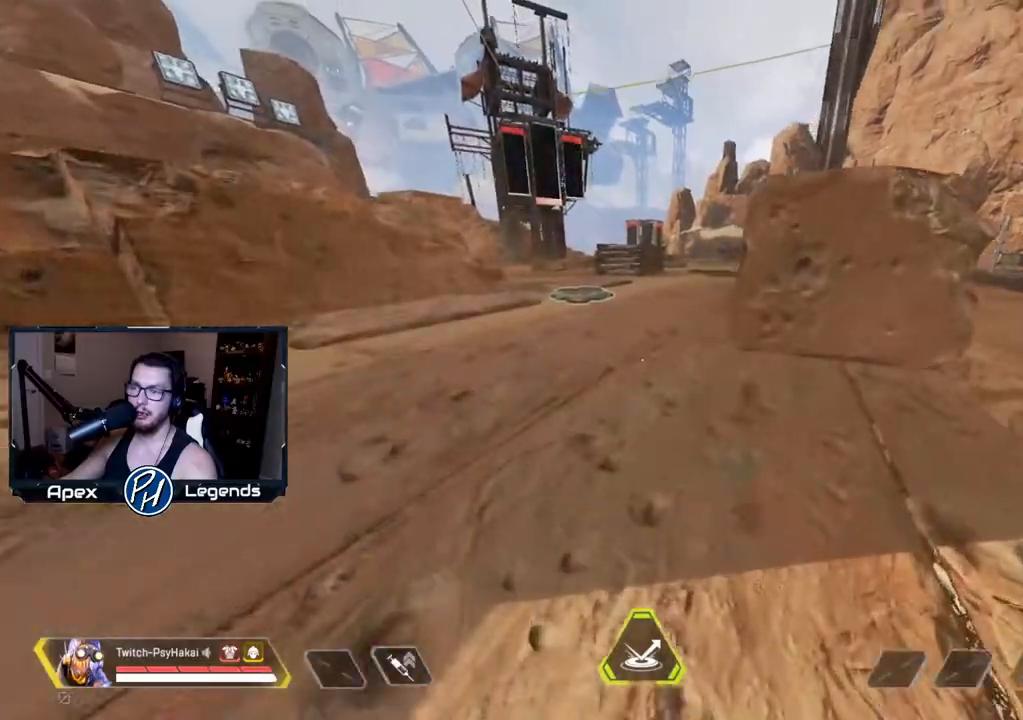
{"keys": ["shift", "w"], "mouse": [], "events": [[367, "shift", "down"]]}
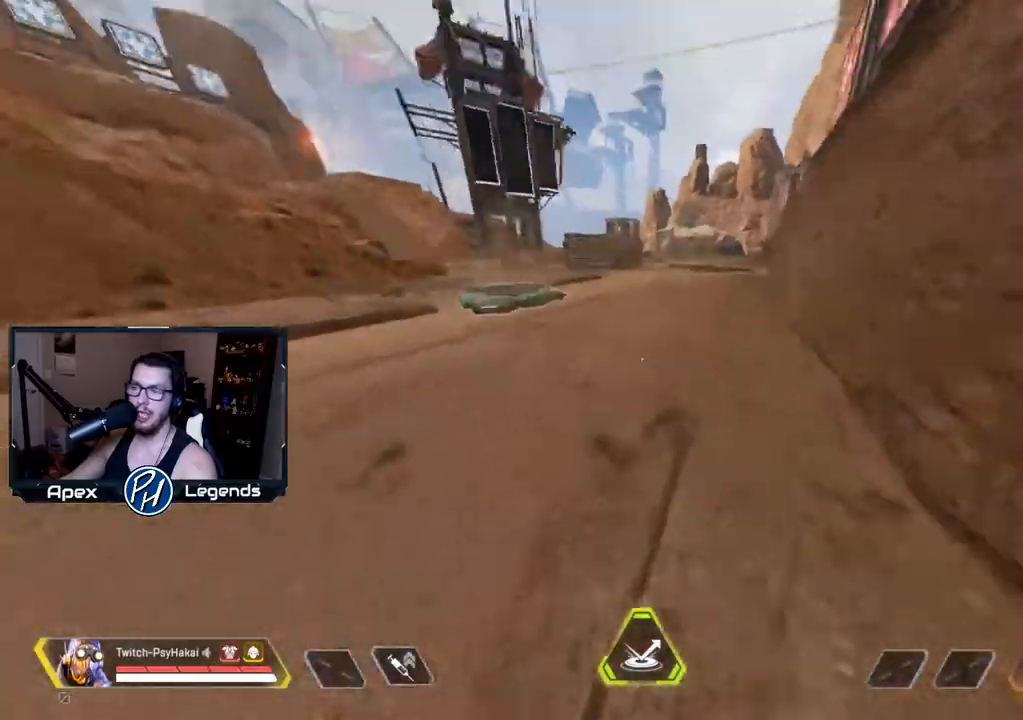
{"keys": ["w"], "mouse": [], "events": [[167, "space", "down"], [200, "w", "up"], [367, "space", "up"], [367, "w", "down"], [400, "shift", "up"]]}
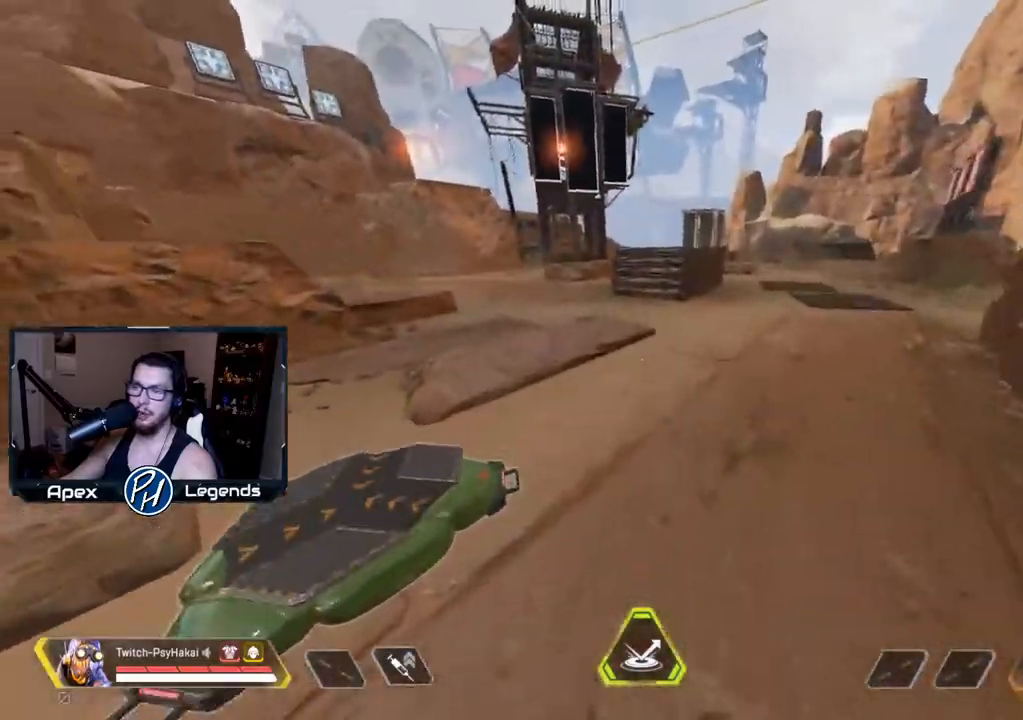
{"keys": ["d"], "mouse": [], "events": [[200, "d", "down"], [250, "w", "up"]]}
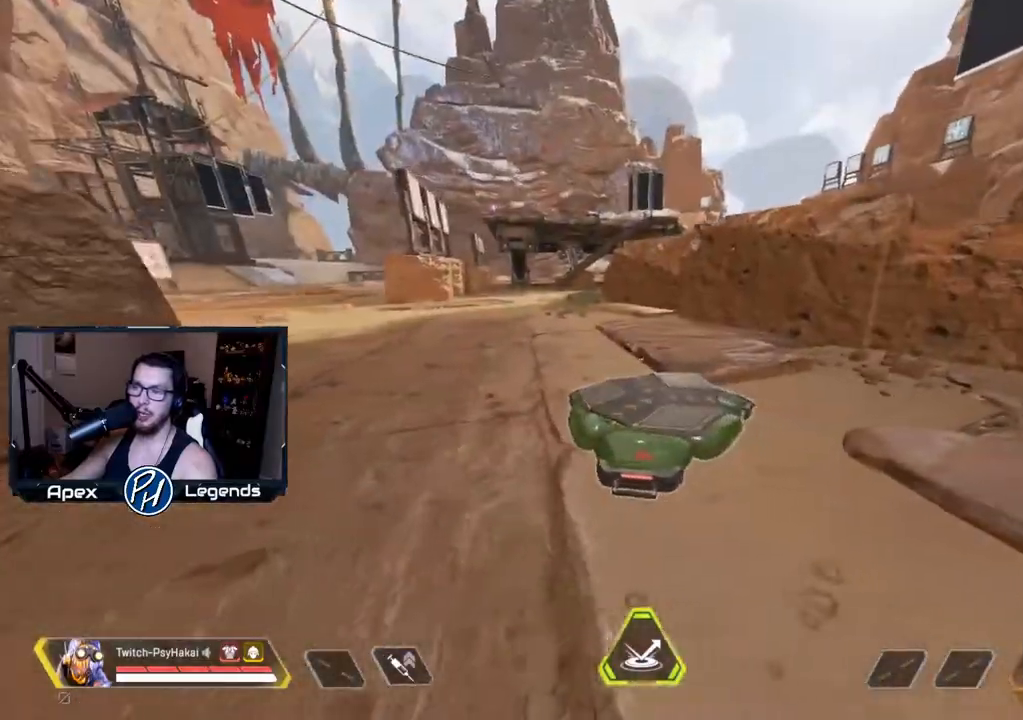
{"keys": ["shift", "w"], "mouse": [], "events": [[117, "d", "up"], [267, "w", "down"], [450, "shift", "down"]]}
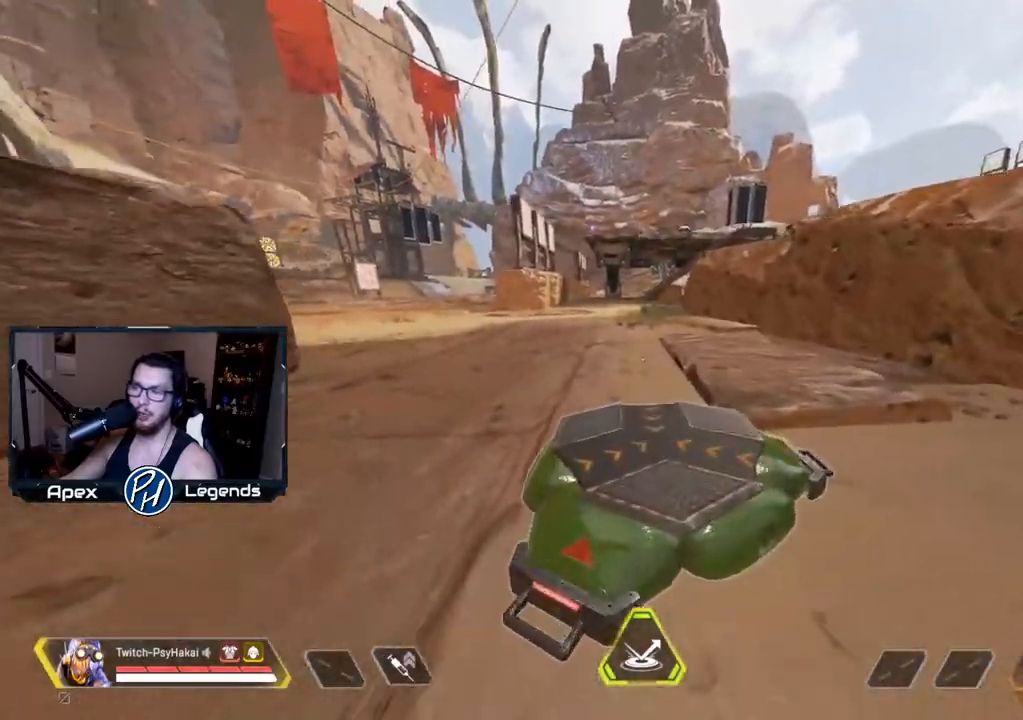
{"keys": ["shift"], "mouse": [], "events": [[367, "w", "up"]]}
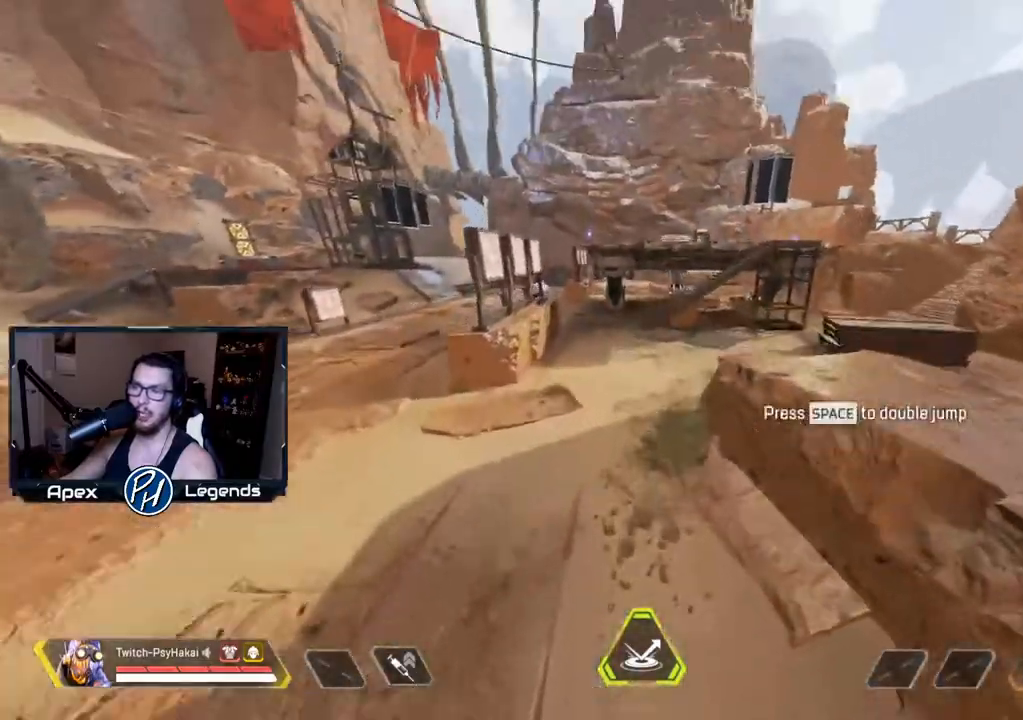
{"keys": ["shift"], "mouse": [], "events": []}
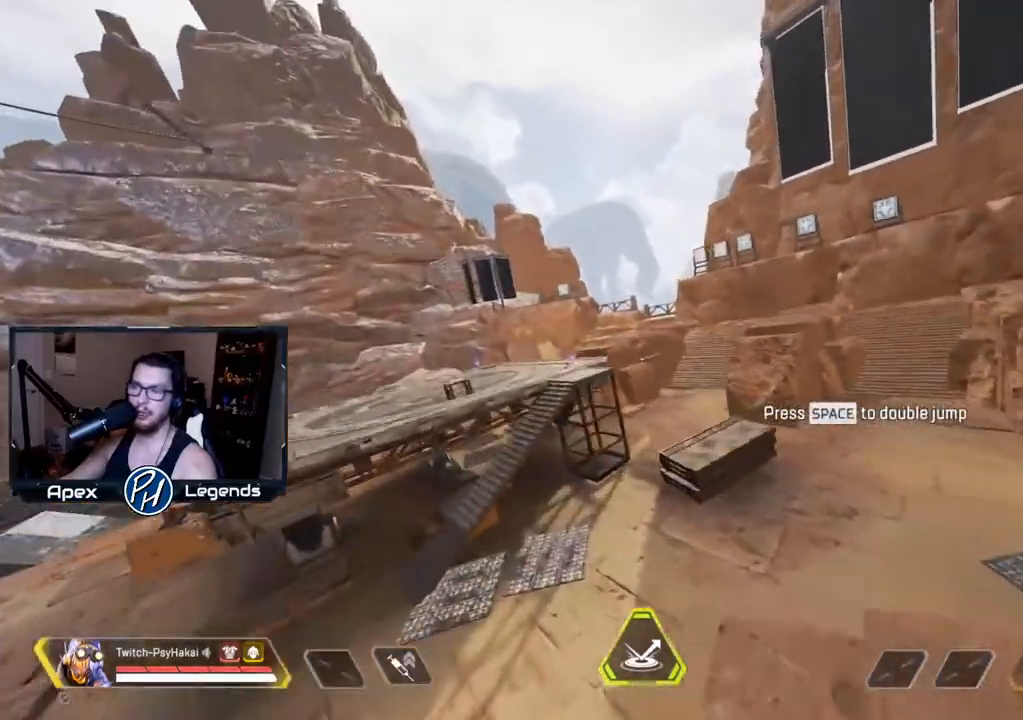
{"keys": ["shift", "space"], "mouse": [], "events": [[400, "space", "down"]]}
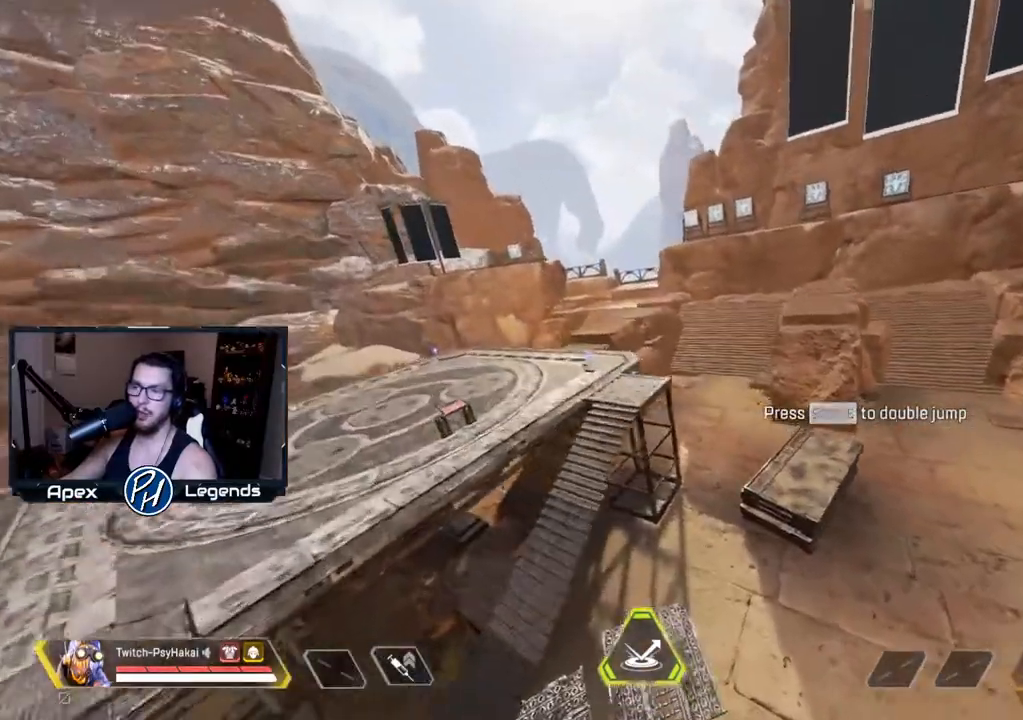
{"keys": ["shift"], "mouse": [], "events": [[50, "space", "up"]]}
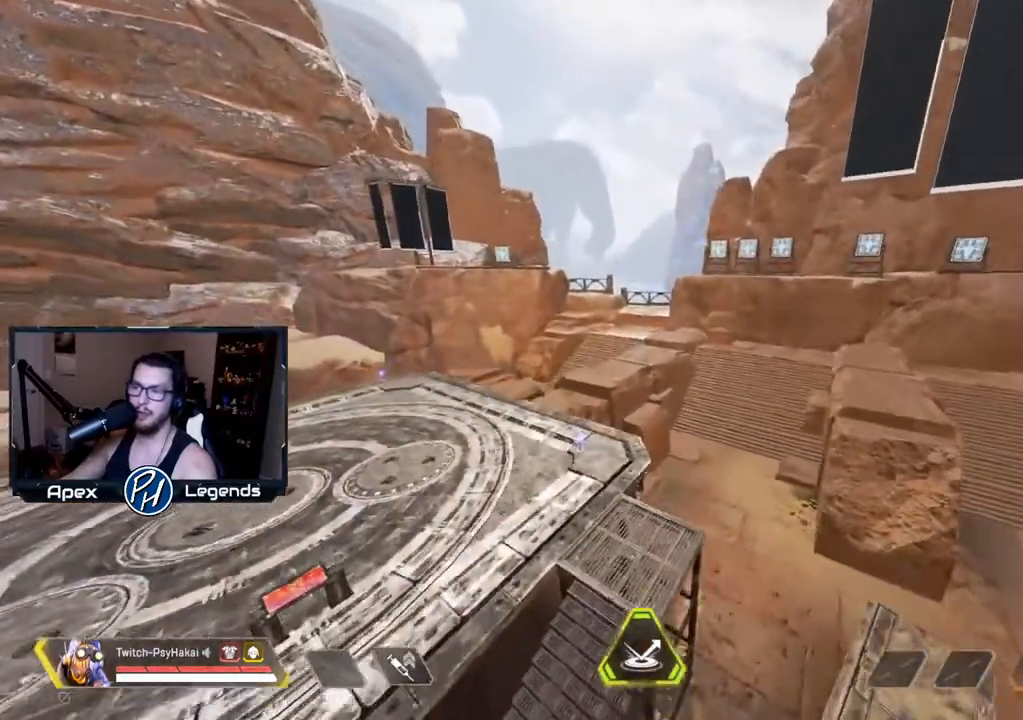
{"keys": ["a"], "mouse": [], "events": [[150, "a", "down"], [200, "shift", "up"]]}
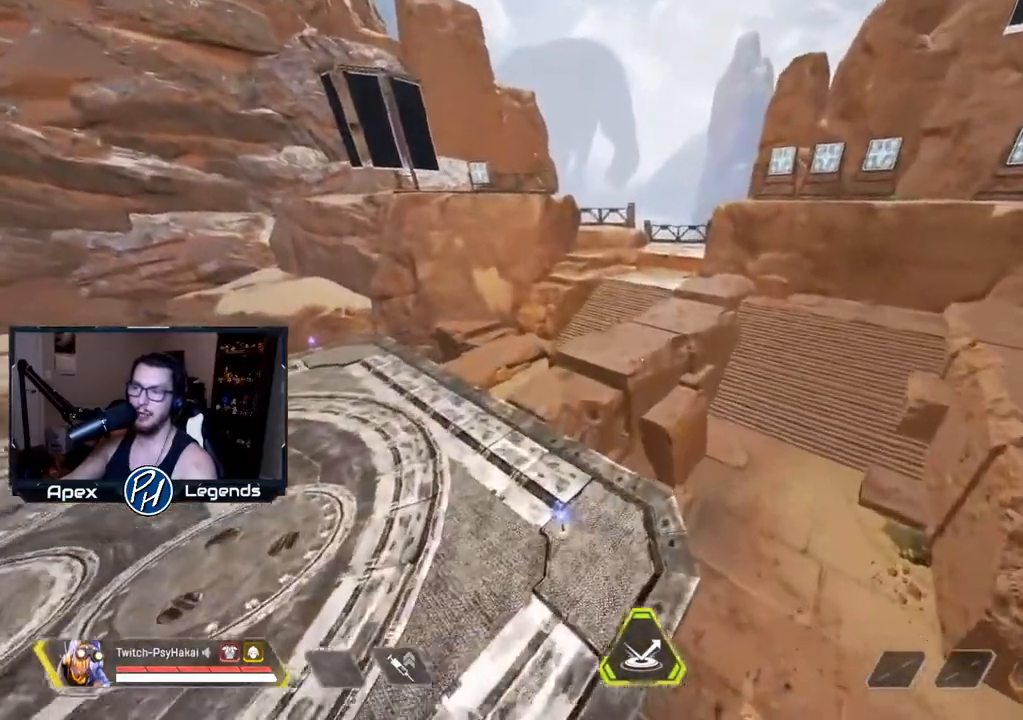
{"keys": ["a"], "mouse": [], "events": [[217, "s", "down"], [450, "s", "up"]]}
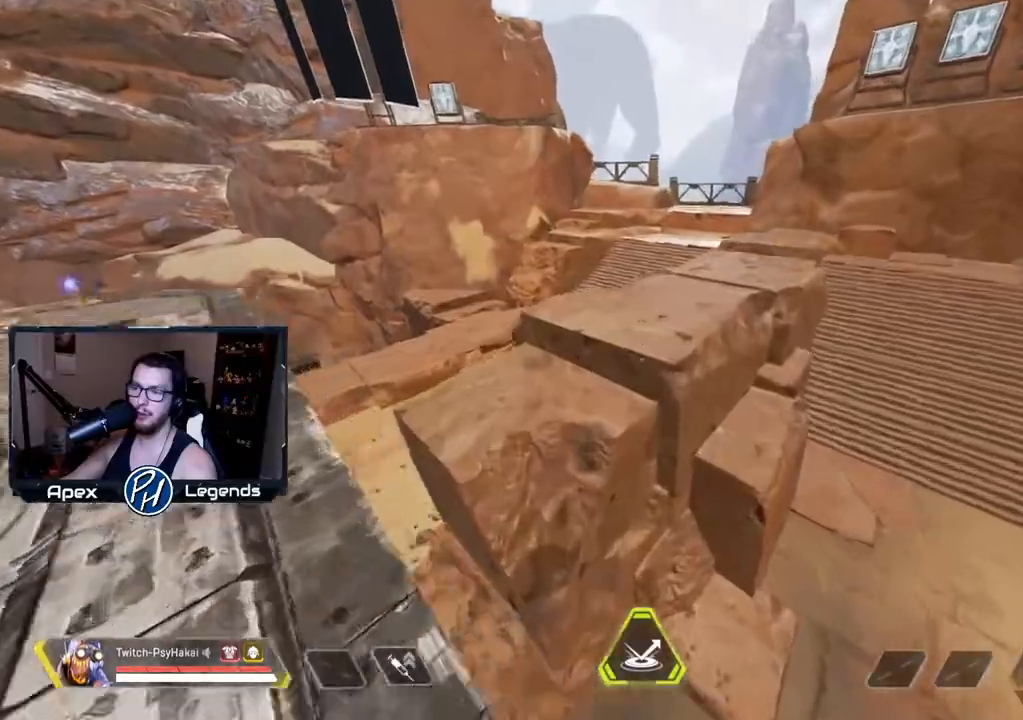
{"keys": ["w"], "mouse": [], "events": [[233, "w", "down"], [283, "a", "up"]]}